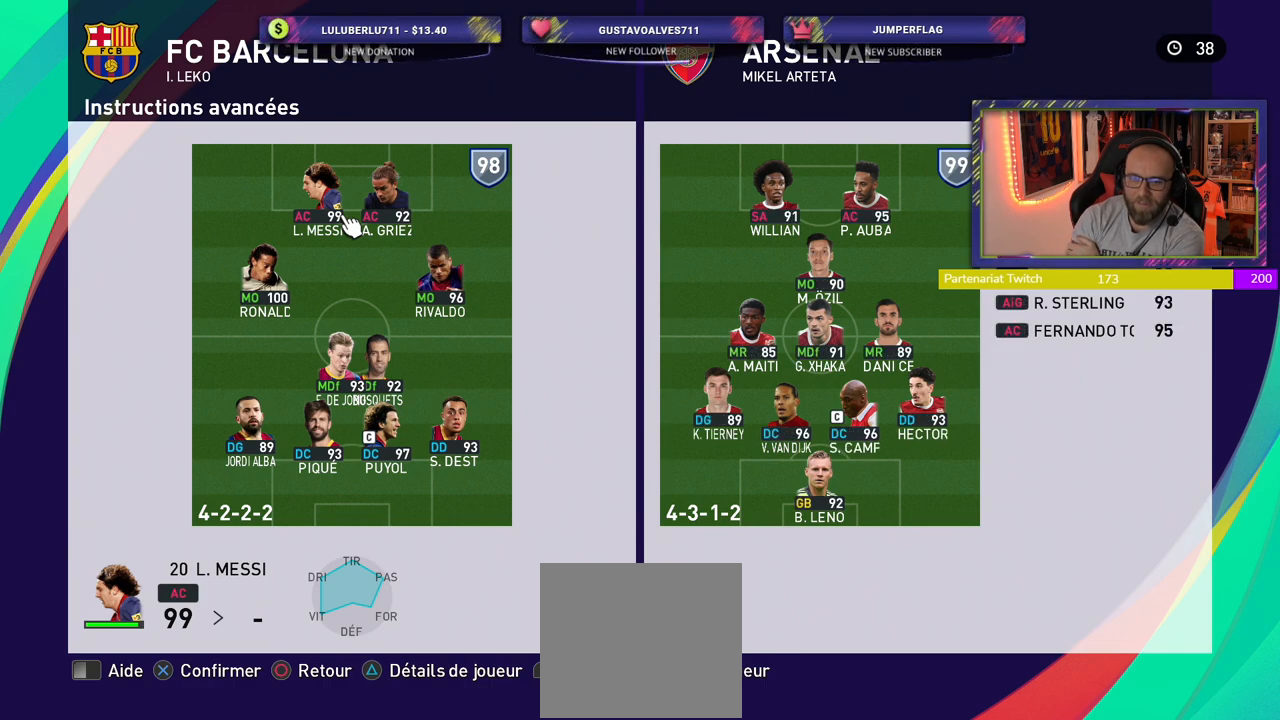
Gameplay with a controller (PlayStation layout); each line is a JSON object with the inputs held at the frame after it. "events" lists button and stick changes between this image and that frame as [ms after this image, input, new state], when the widget could be followed in between.
{"buttons": [], "left_stick": "center", "right_stick": "center", "events": [[260, "CROSS", "down"], [380, "CROSS", "up"]]}
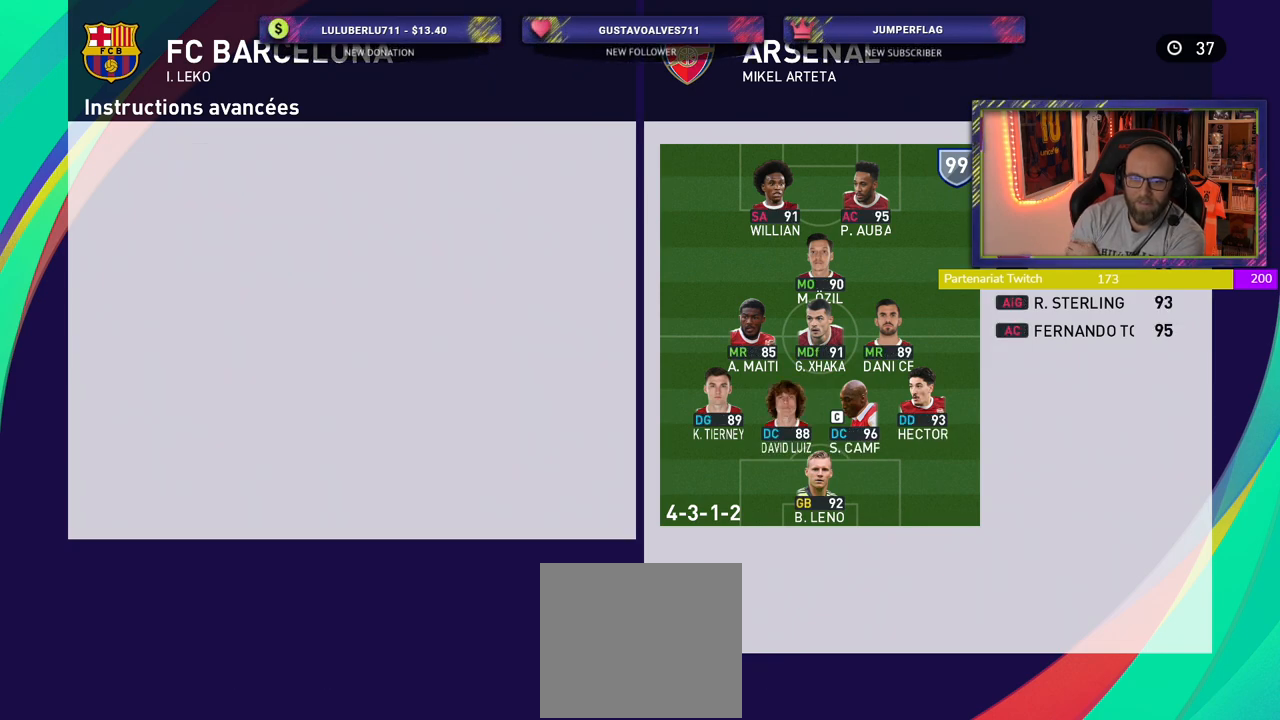
{"buttons": [], "left_stick": "center", "right_stick": "center", "events": []}
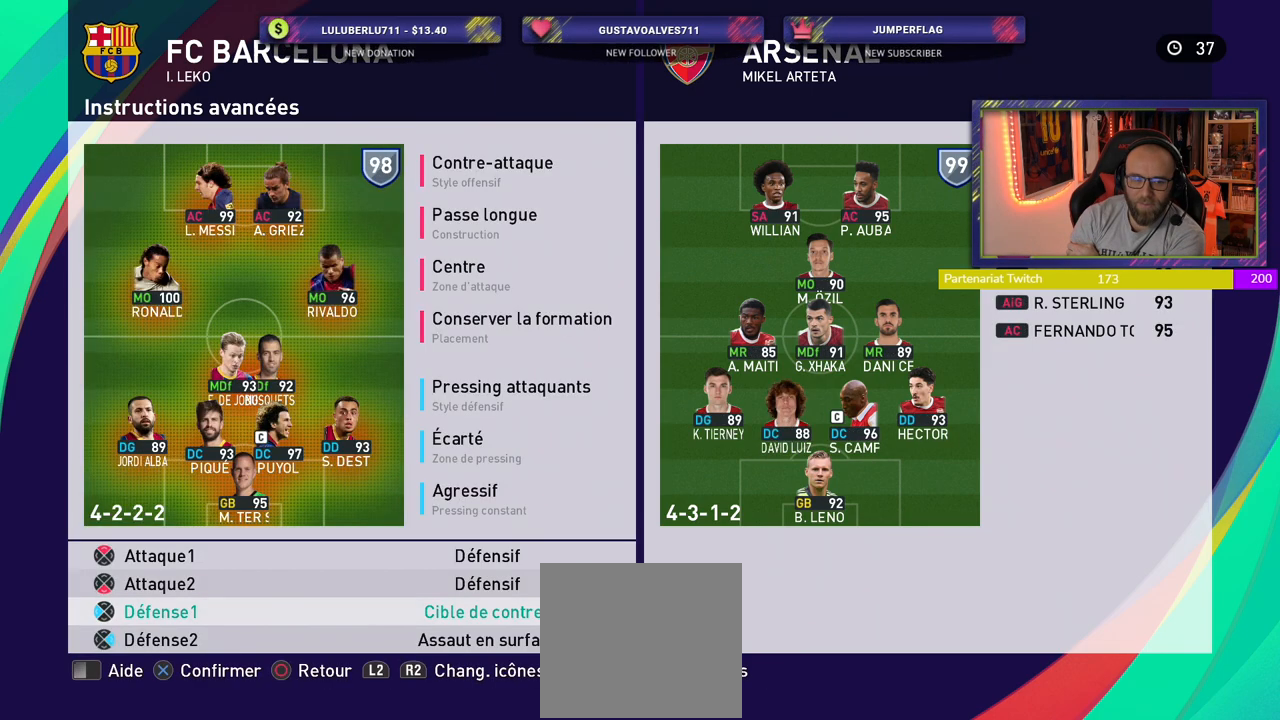
{"buttons": ["CIRCLE"], "left_stick": "center", "right_stick": "center", "events": [[380, "CIRCLE", "down"]]}
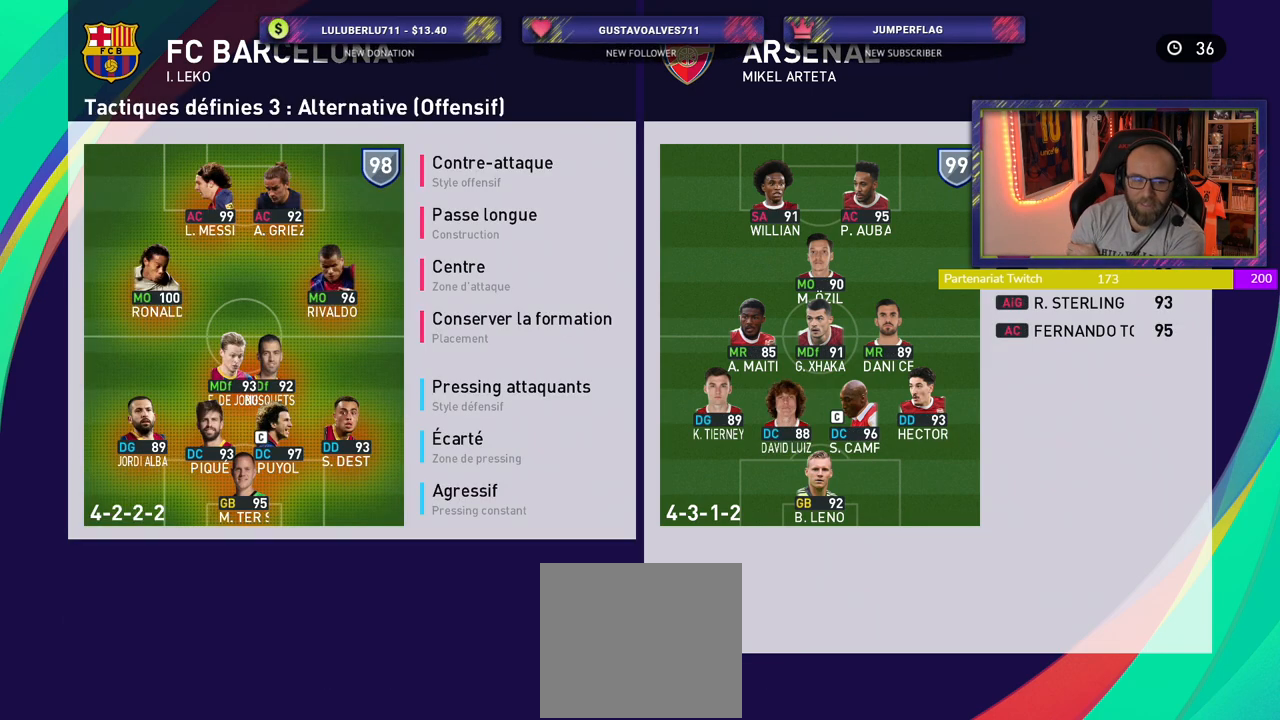
{"buttons": [], "left_stick": "center", "right_stick": "center", "events": [[20, "CIRCLE", "up"], [120, "CIRCLE", "down"], [200, "CIRCLE", "up"], [300, "CIRCLE", "down"], [420, "CIRCLE", "up"]]}
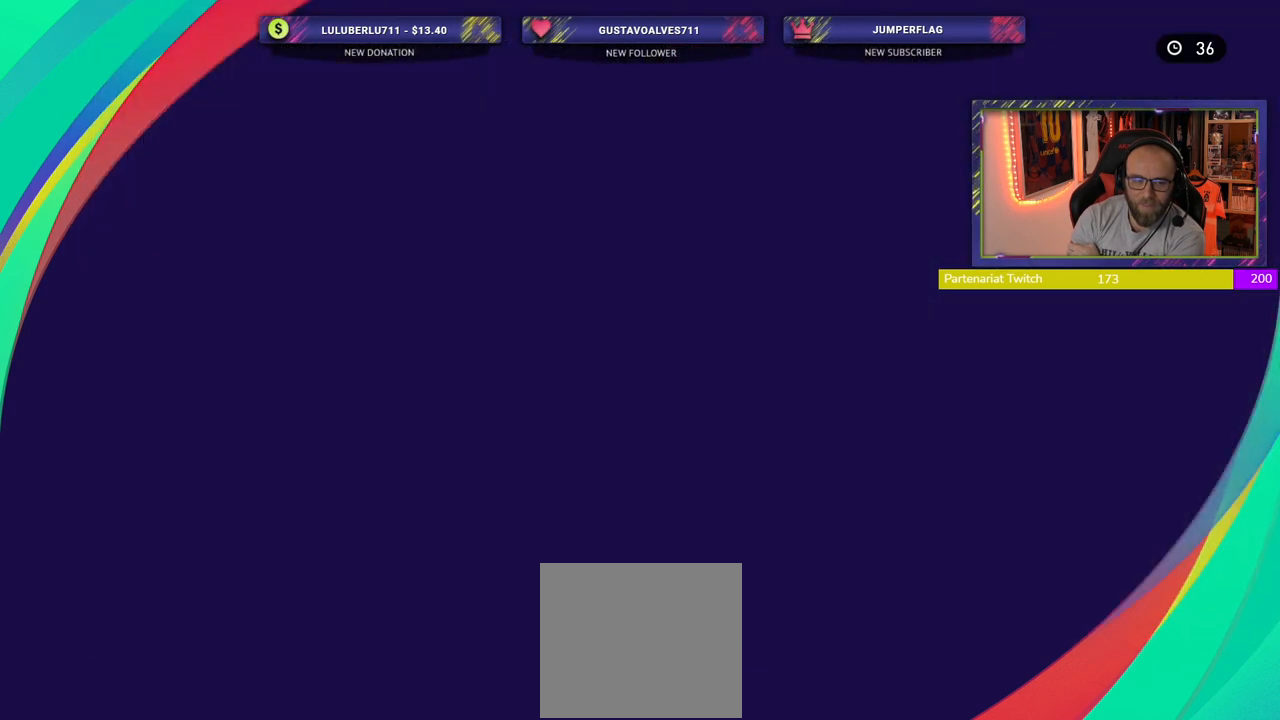
{"buttons": [], "left_stick": "center", "right_stick": "center", "events": [[20, "CIRCLE", "down"], [120, "CIRCLE", "up"]]}
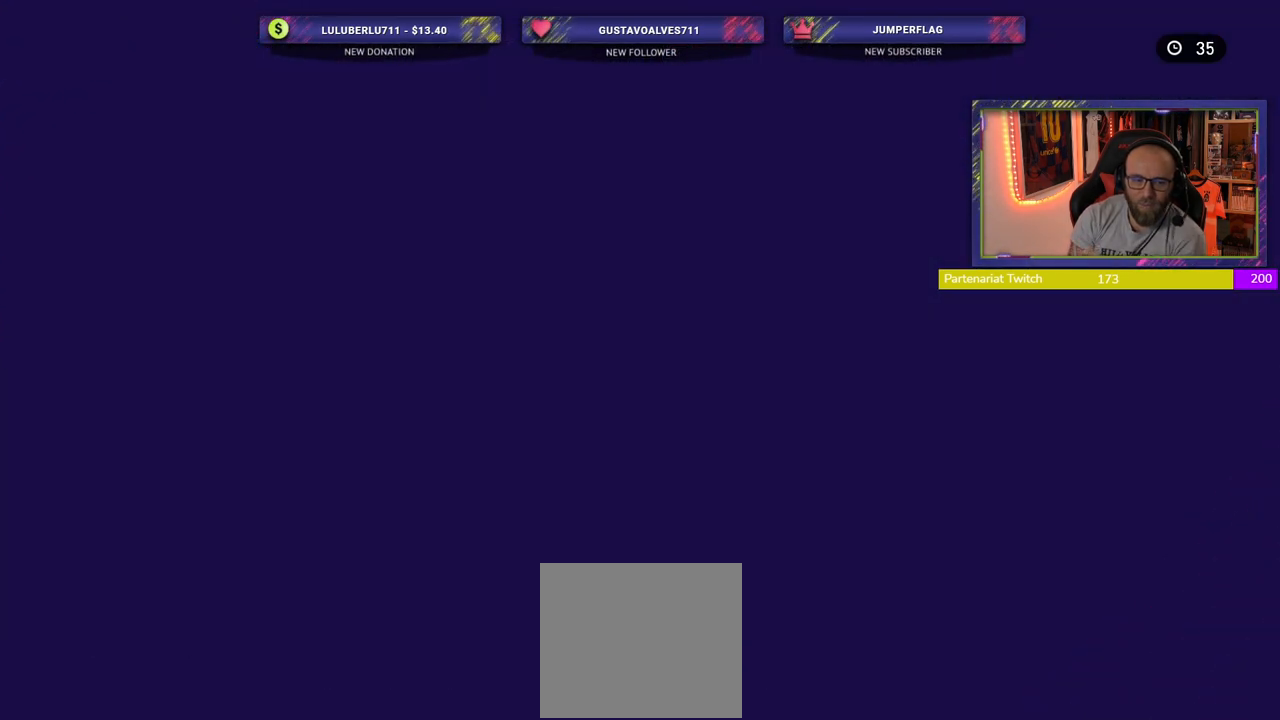
{"buttons": [], "left_stick": "center", "right_stick": "center", "events": []}
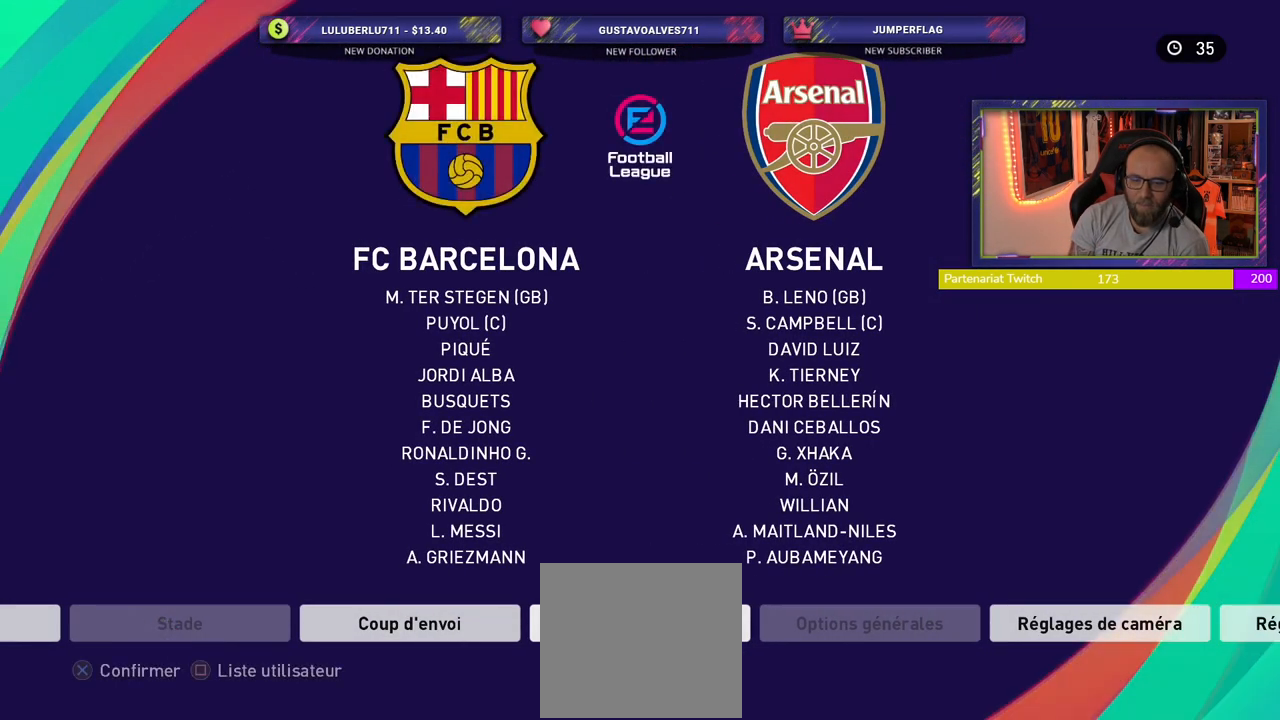
{"buttons": ["CROSS"], "left_stick": "center", "right_stick": "center", "events": [[360, "CROSS", "down"]]}
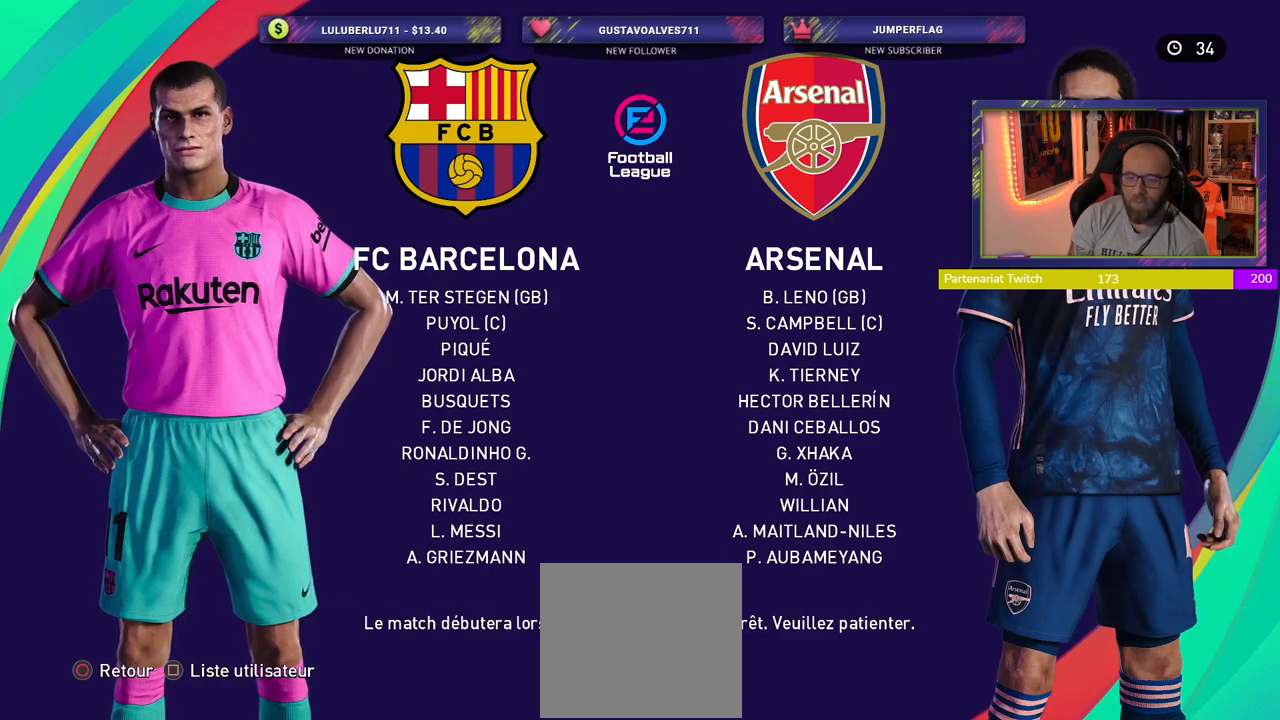
{"buttons": [], "left_stick": "center", "right_stick": "center", "events": [[20, "CROSS", "up"]]}